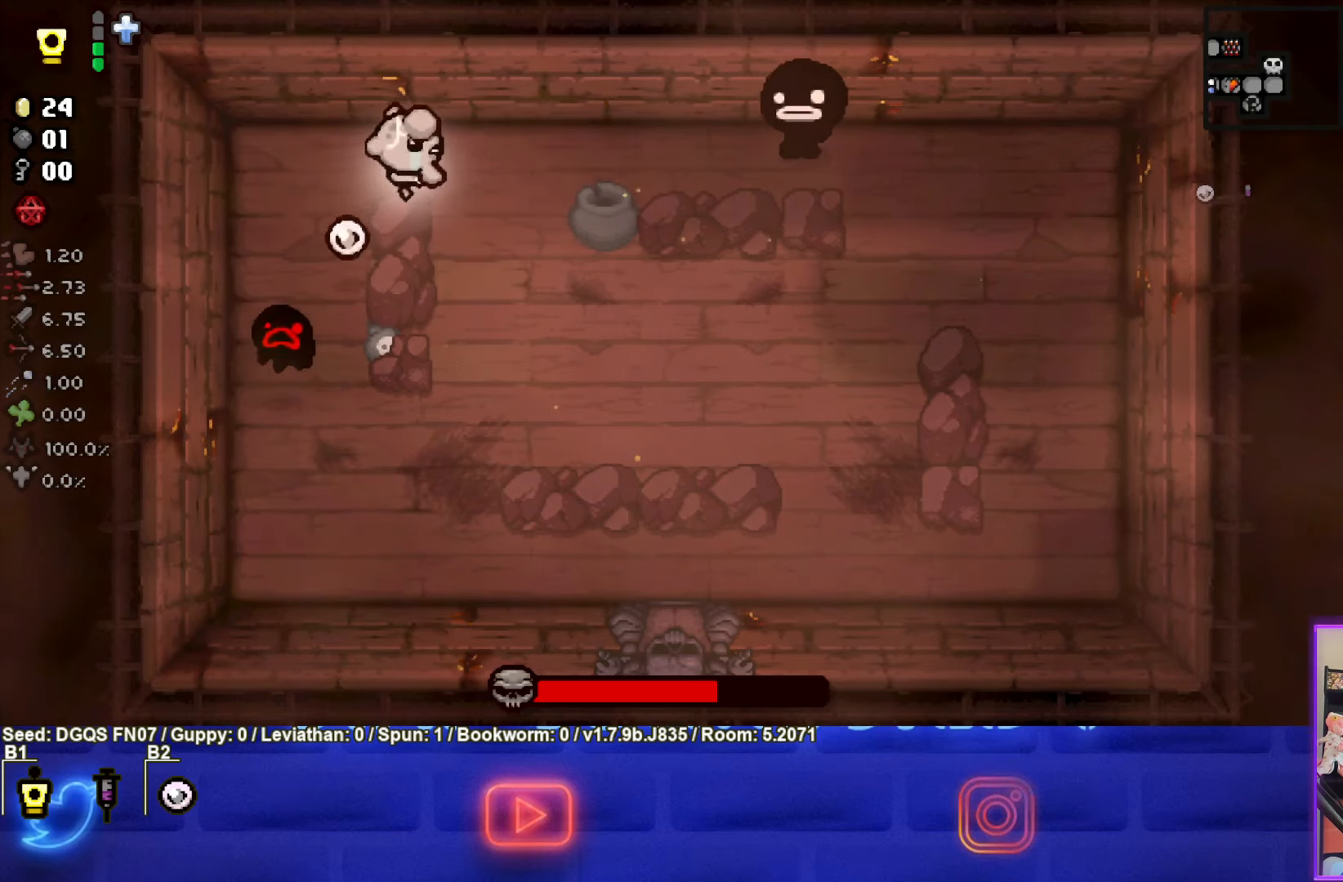
Gameplay with a controller (PlayStation layout); each line is a JSON object with the inputs held at the frame after it. "events" lists button and stick changes between this image and that frame as [ms after this image, input, new state], when the widget could be followed in between. Not read: right_stick.
{"buttons": [], "left_stick": "down", "events": [[66, "left_stick", "down-right"], [283, "left_stick", "down"]]}
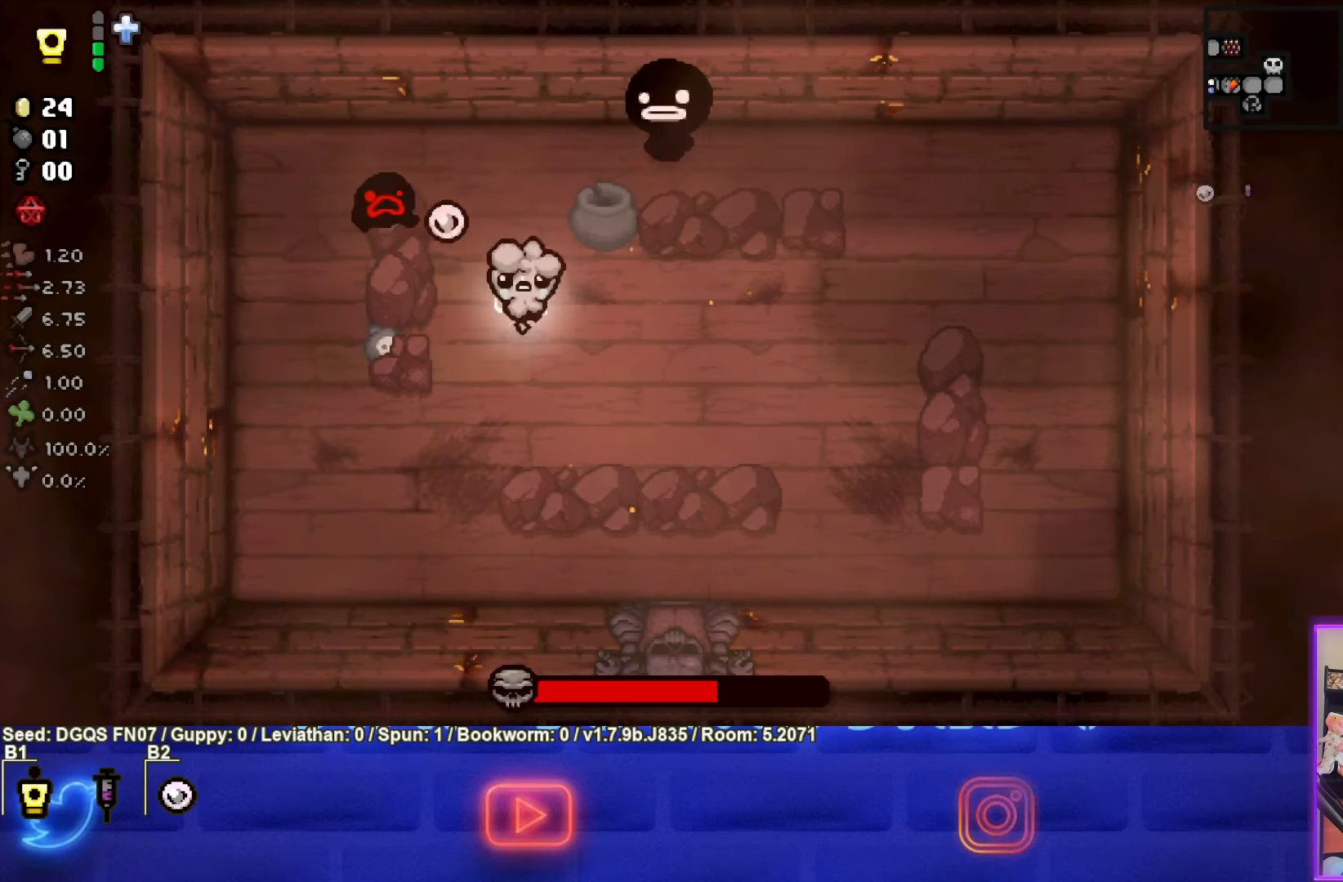
{"buttons": [], "left_stick": "down-right", "events": [[350, "left_stick", "down-right"]]}
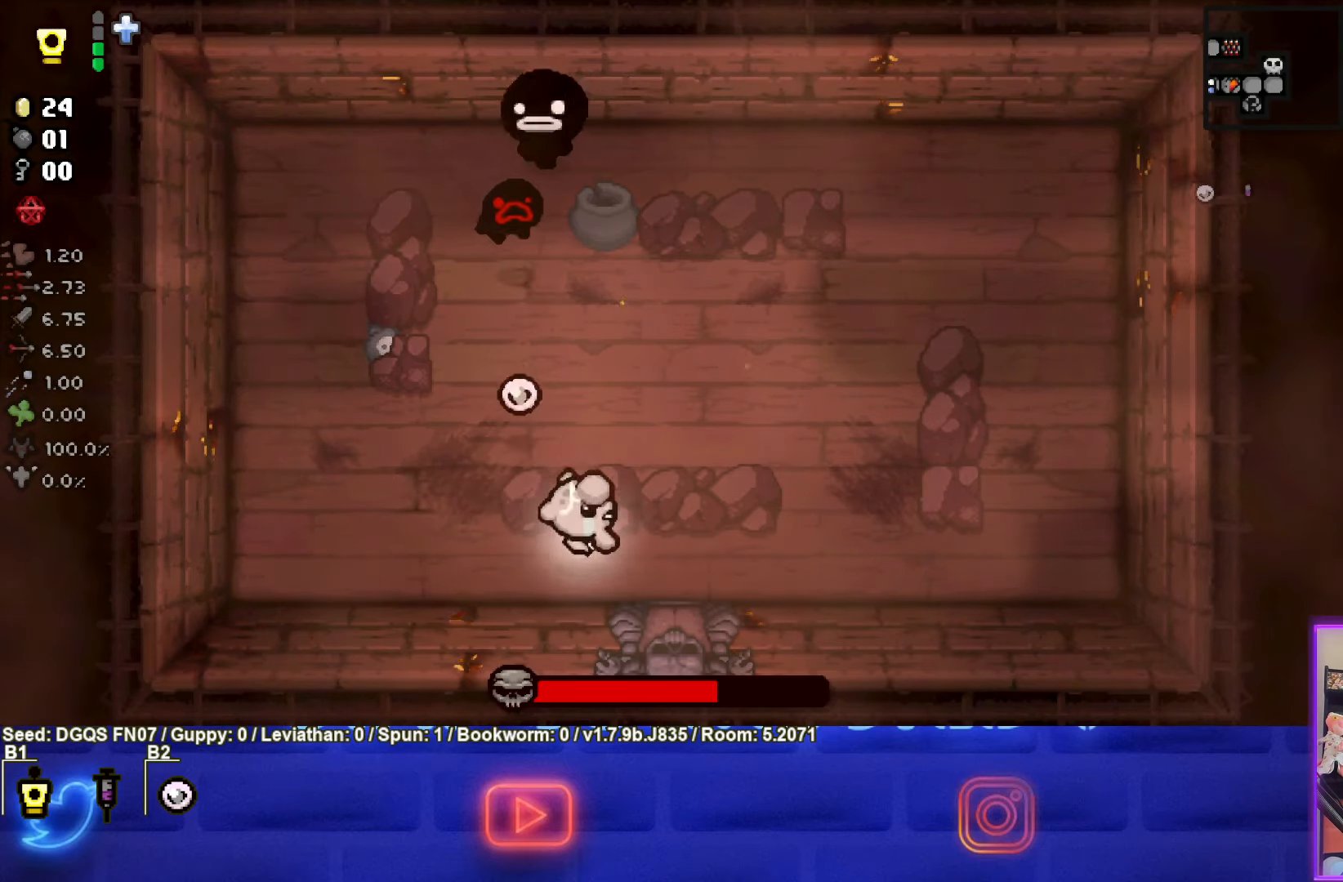
{"buttons": [], "left_stick": "right", "events": [[83, "left_stick", "right"]]}
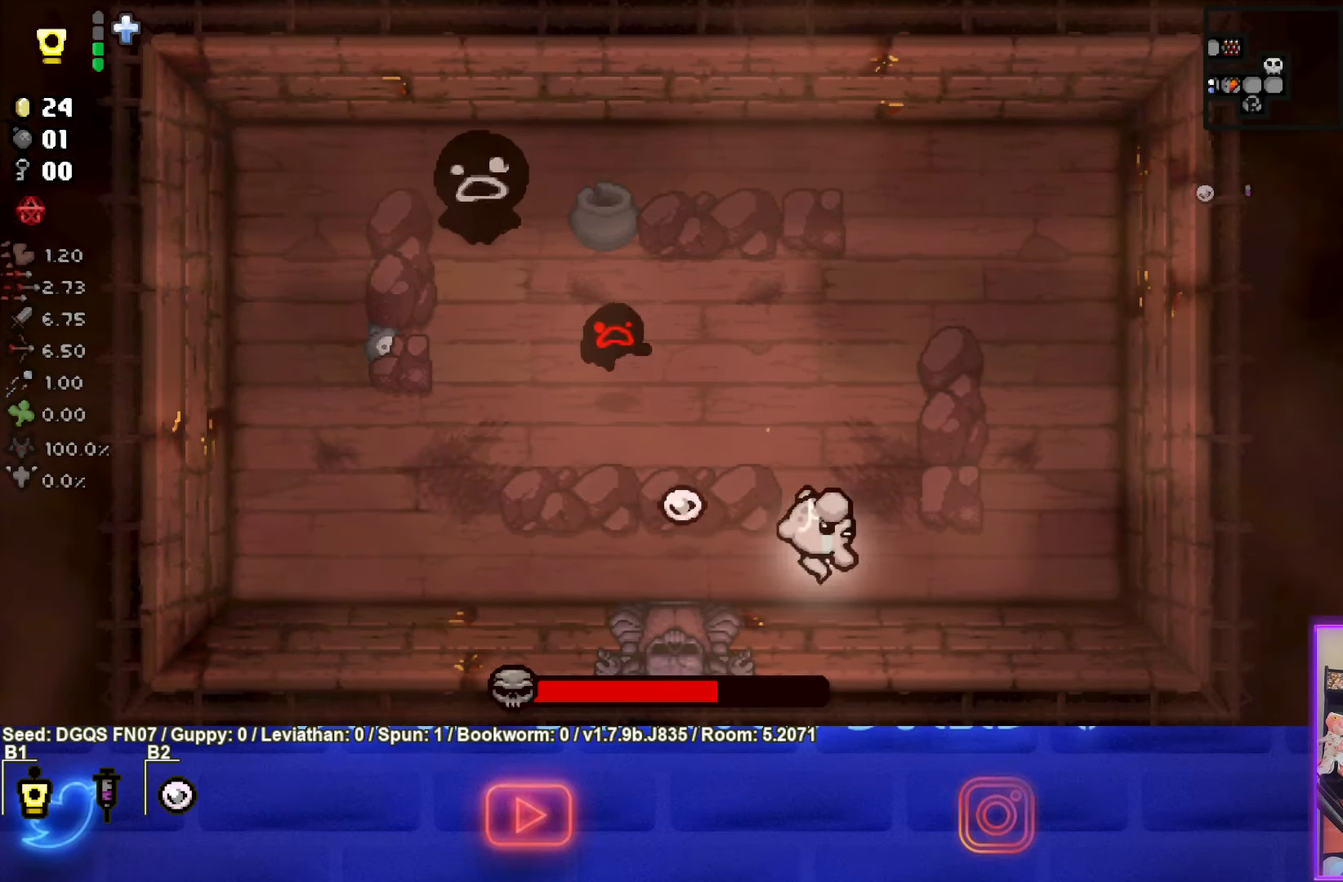
{"buttons": [], "left_stick": "up-right", "events": [[450, "left_stick", "up-right"]]}
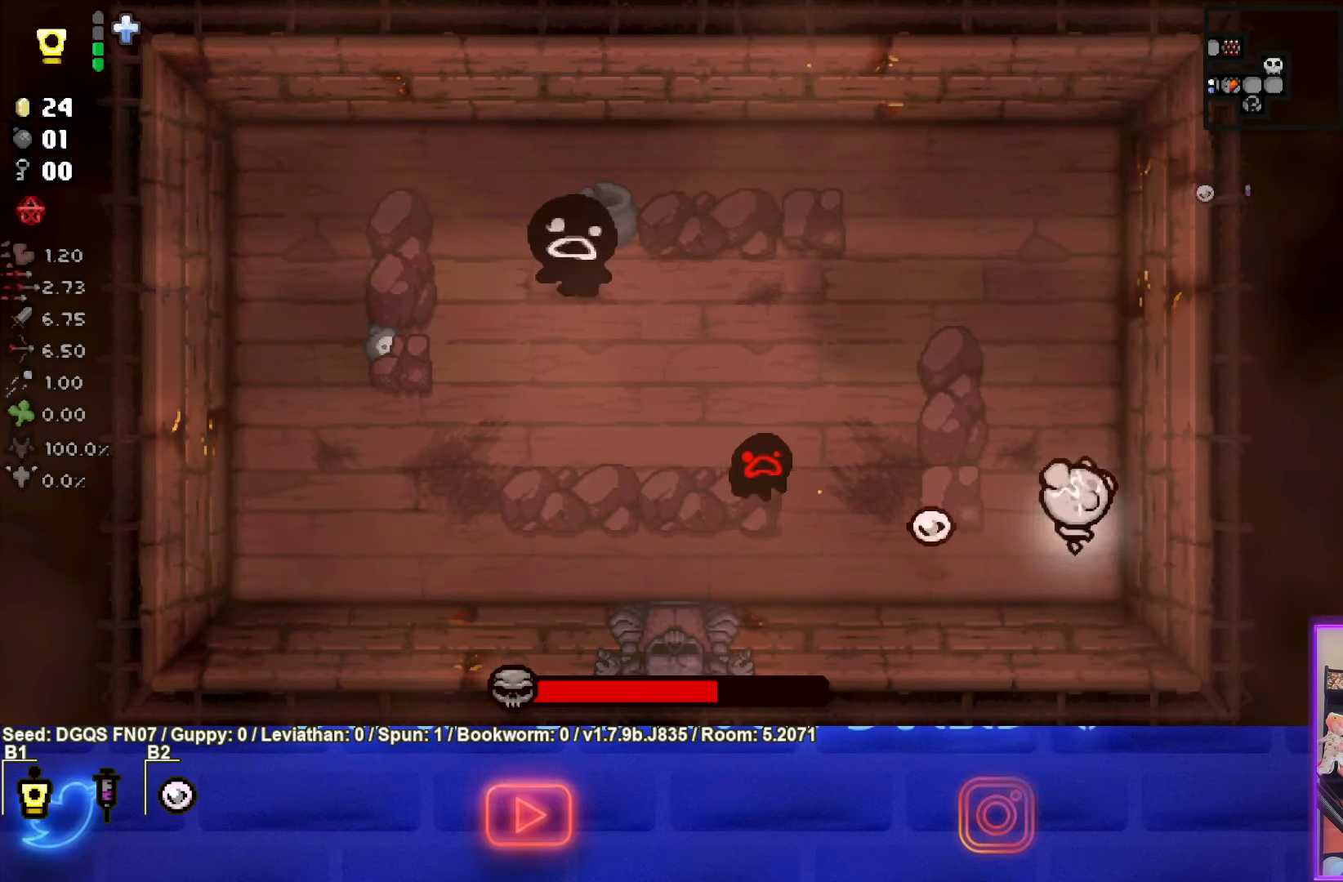
{"buttons": [], "left_stick": "up", "events": [[66, "left_stick", "up"]]}
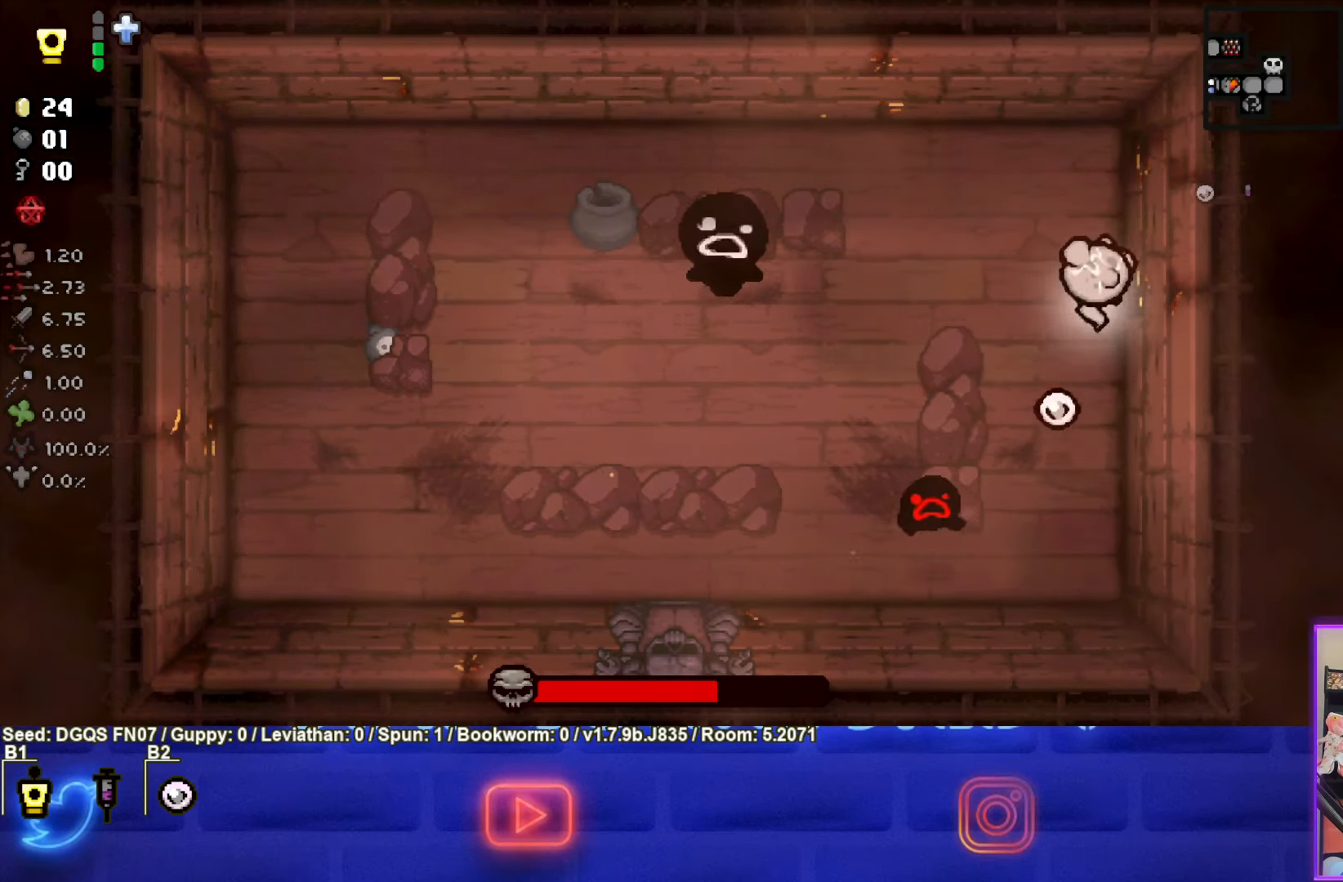
{"buttons": [], "left_stick": "left", "events": [[133, "left_stick", "up-left"], [500, "left_stick", "left"]]}
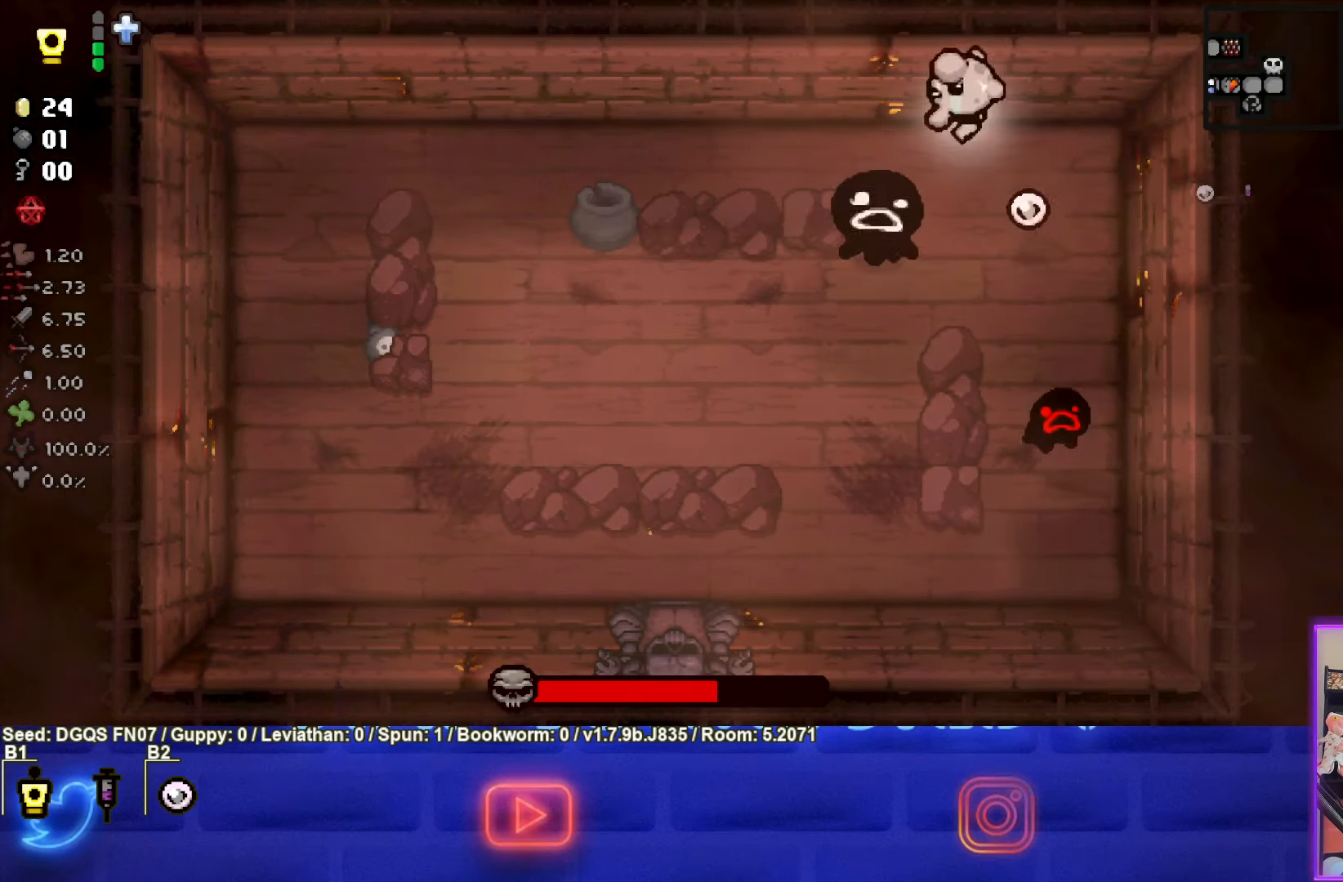
{"buttons": [], "left_stick": "left", "events": []}
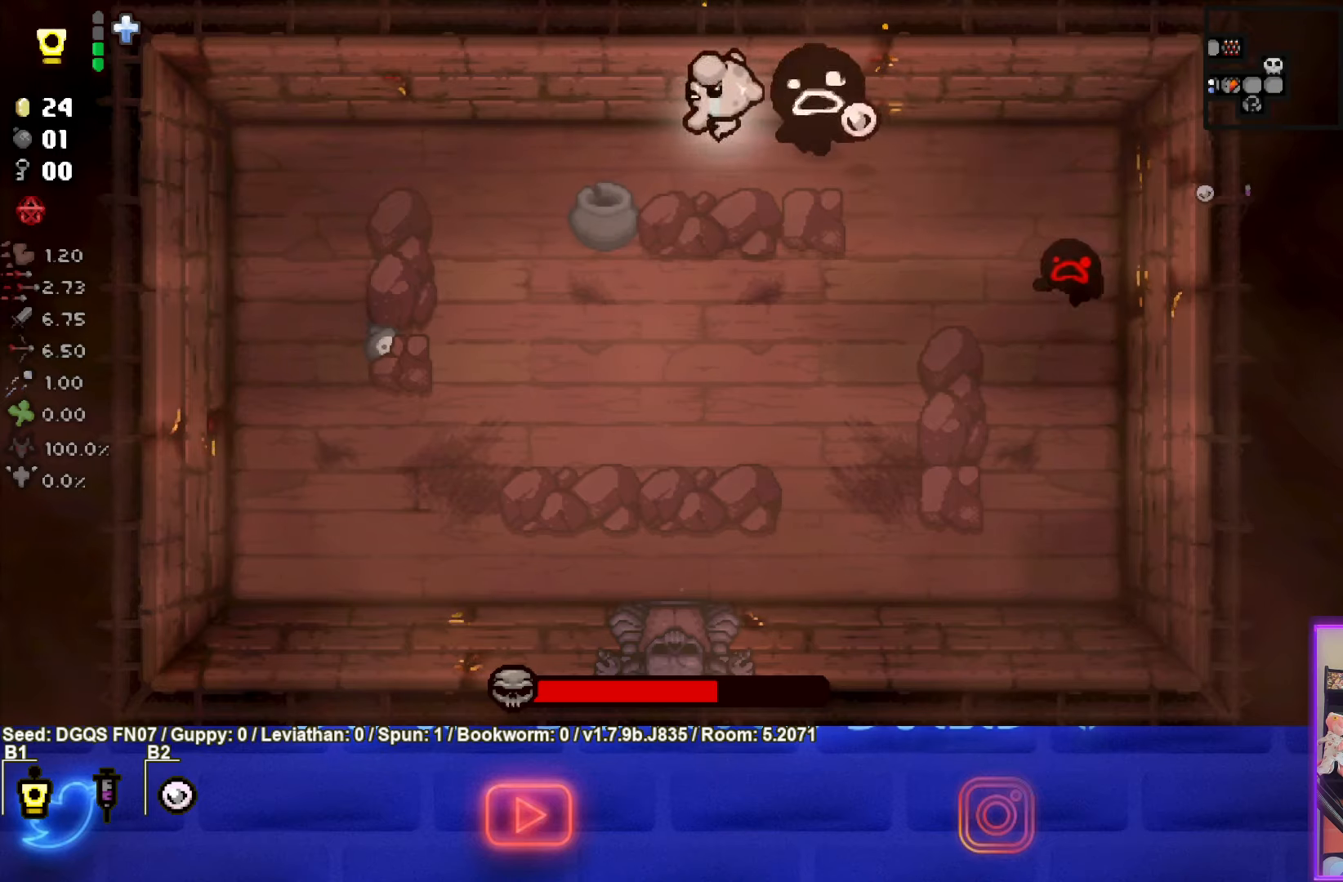
{"buttons": ["CIRCLE"], "left_stick": "left", "events": [[100, "CIRCLE", "down"]]}
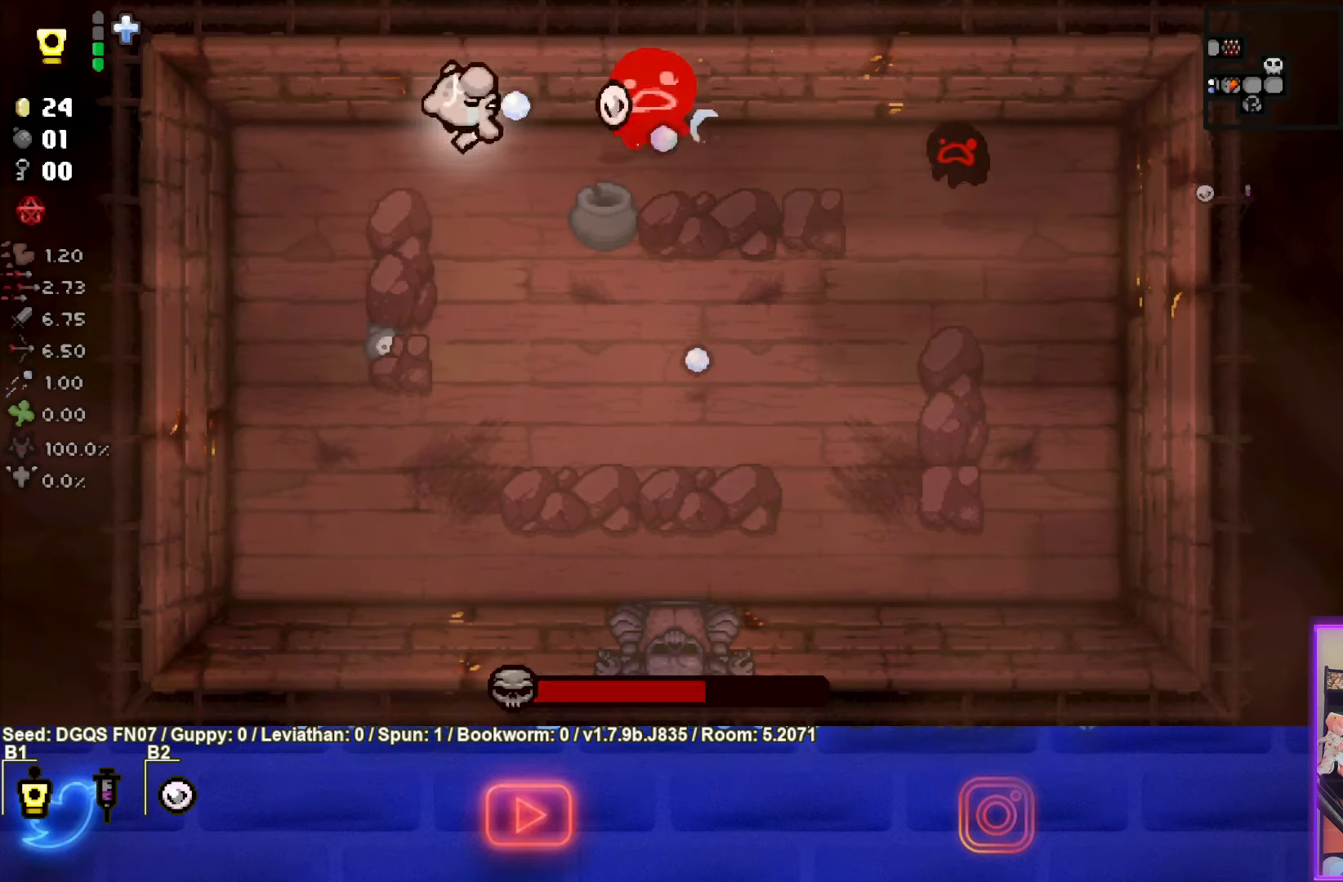
{"buttons": [], "left_stick": "down", "events": [[250, "left_stick", "down-left"], [350, "CIRCLE", "up"], [433, "left_stick", "down"]]}
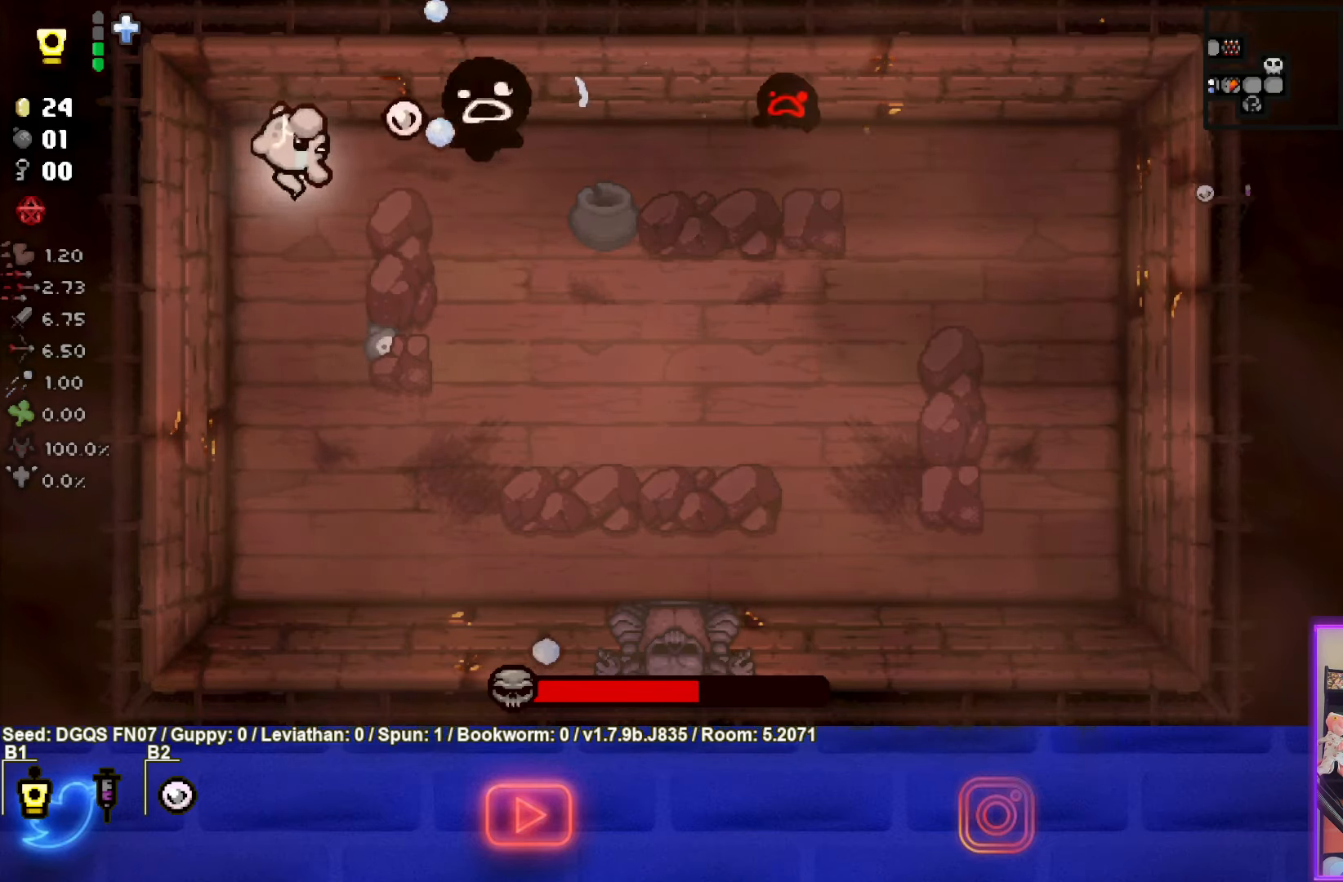
{"buttons": [], "left_stick": "down-right", "events": [[283, "left_stick", "down-right"]]}
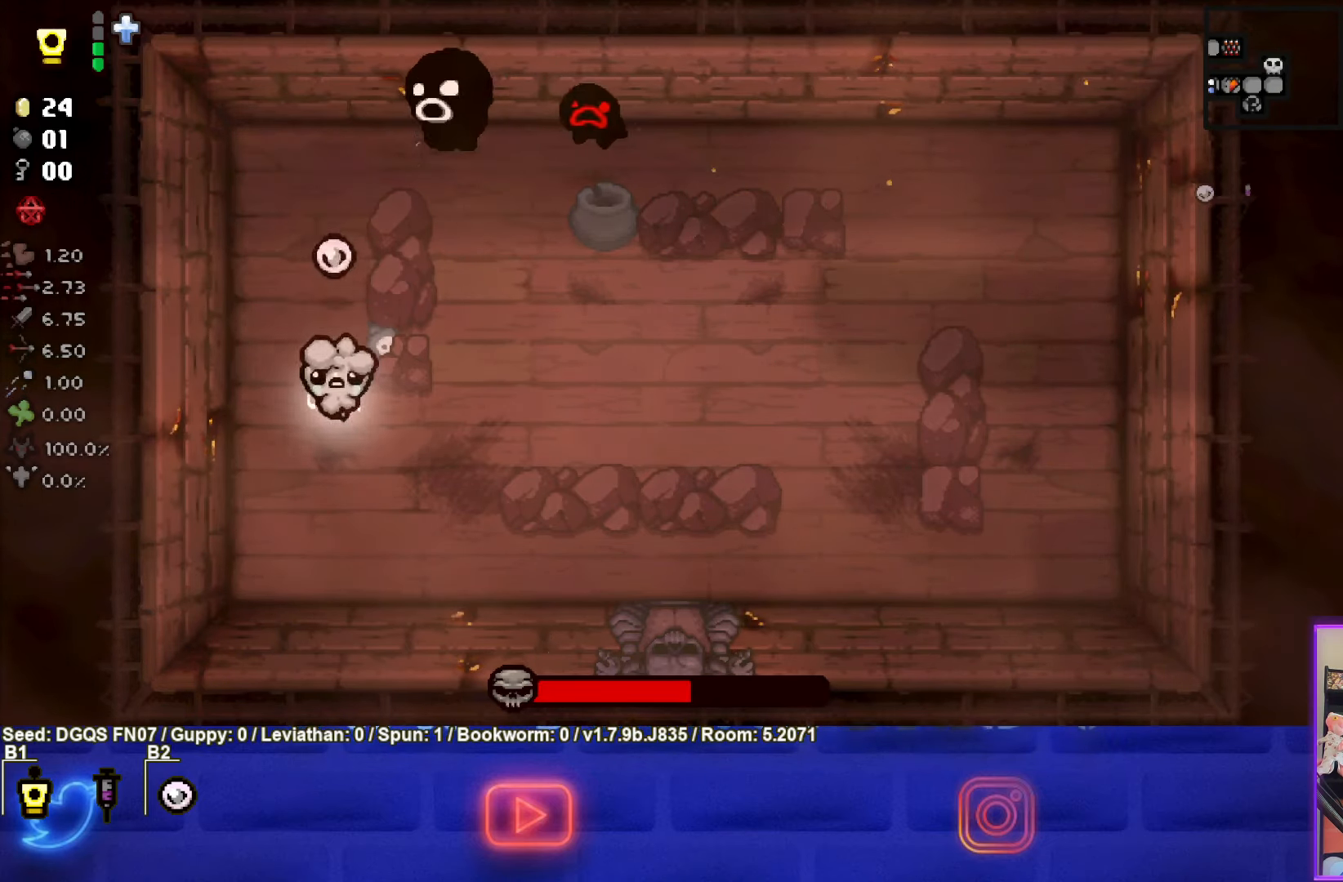
{"buttons": [], "left_stick": "down-right", "events": [[67, "left_stick", "center"], [83, "TRIANGLE", "down"], [200, "left_stick", "down"], [250, "left_stick", "center"], [350, "TRIANGLE", "up"], [350, "left_stick", "down-right"]]}
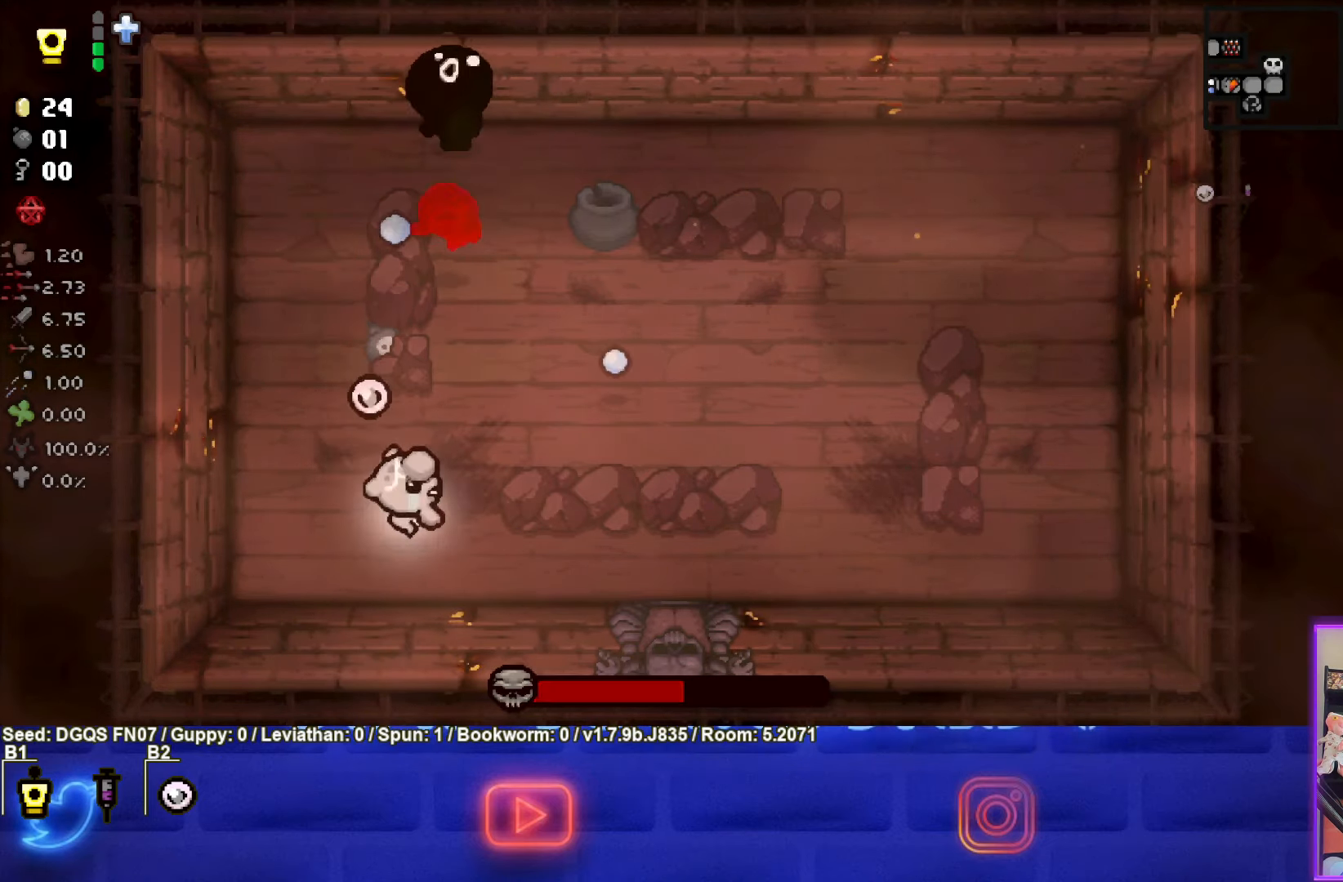
{"buttons": [], "left_stick": "right", "events": [[200, "left_stick", "right"]]}
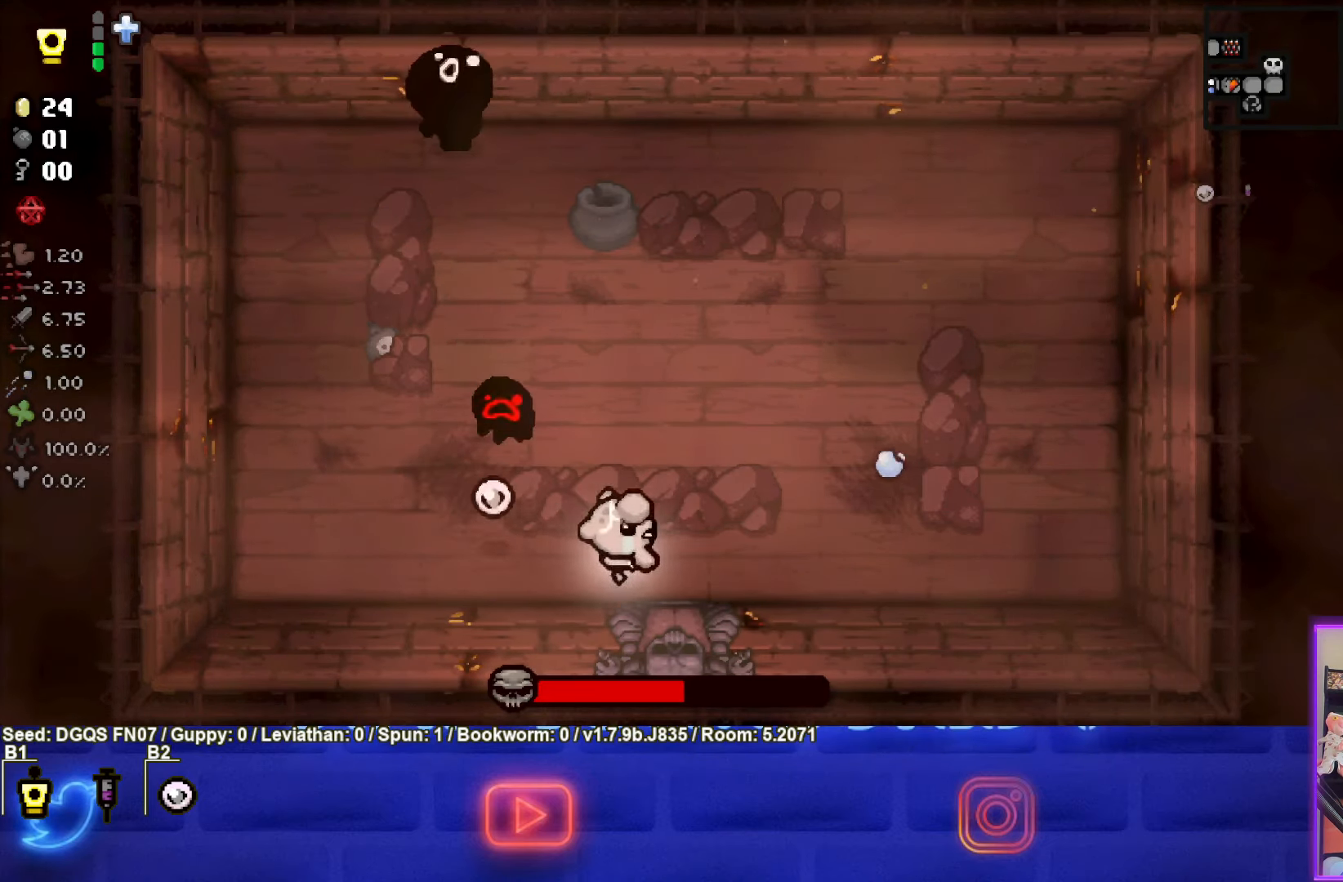
{"buttons": ["SQUARE"], "left_stick": "center", "events": [[133, "left_stick", "up-right"], [183, "SQUARE", "down"], [367, "left_stick", "center"]]}
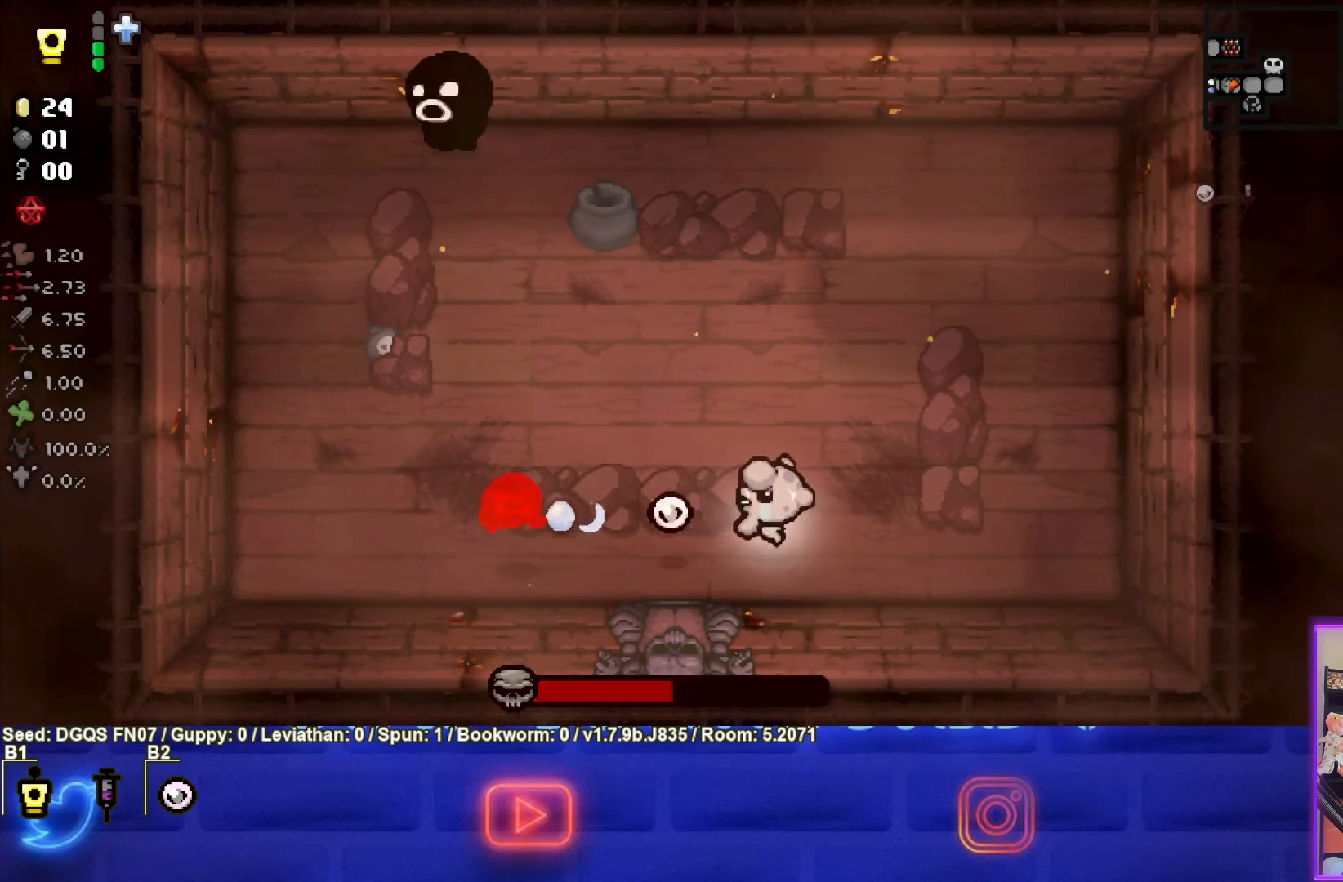
{"buttons": ["SQUARE"], "left_stick": "center", "events": [[233, "left_stick", "left"], [350, "left_stick", "center"]]}
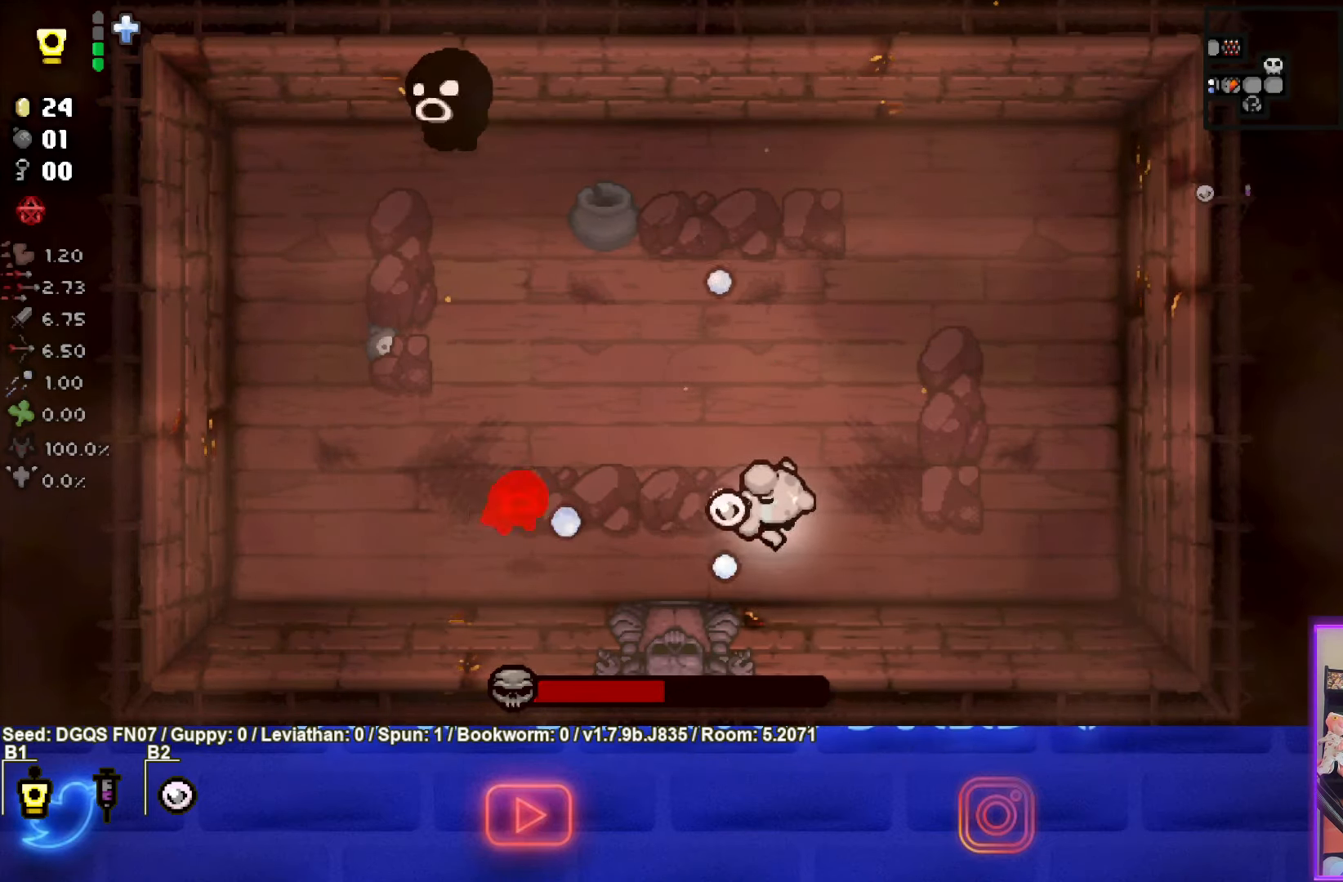
{"buttons": ["SQUARE"], "left_stick": "center", "events": []}
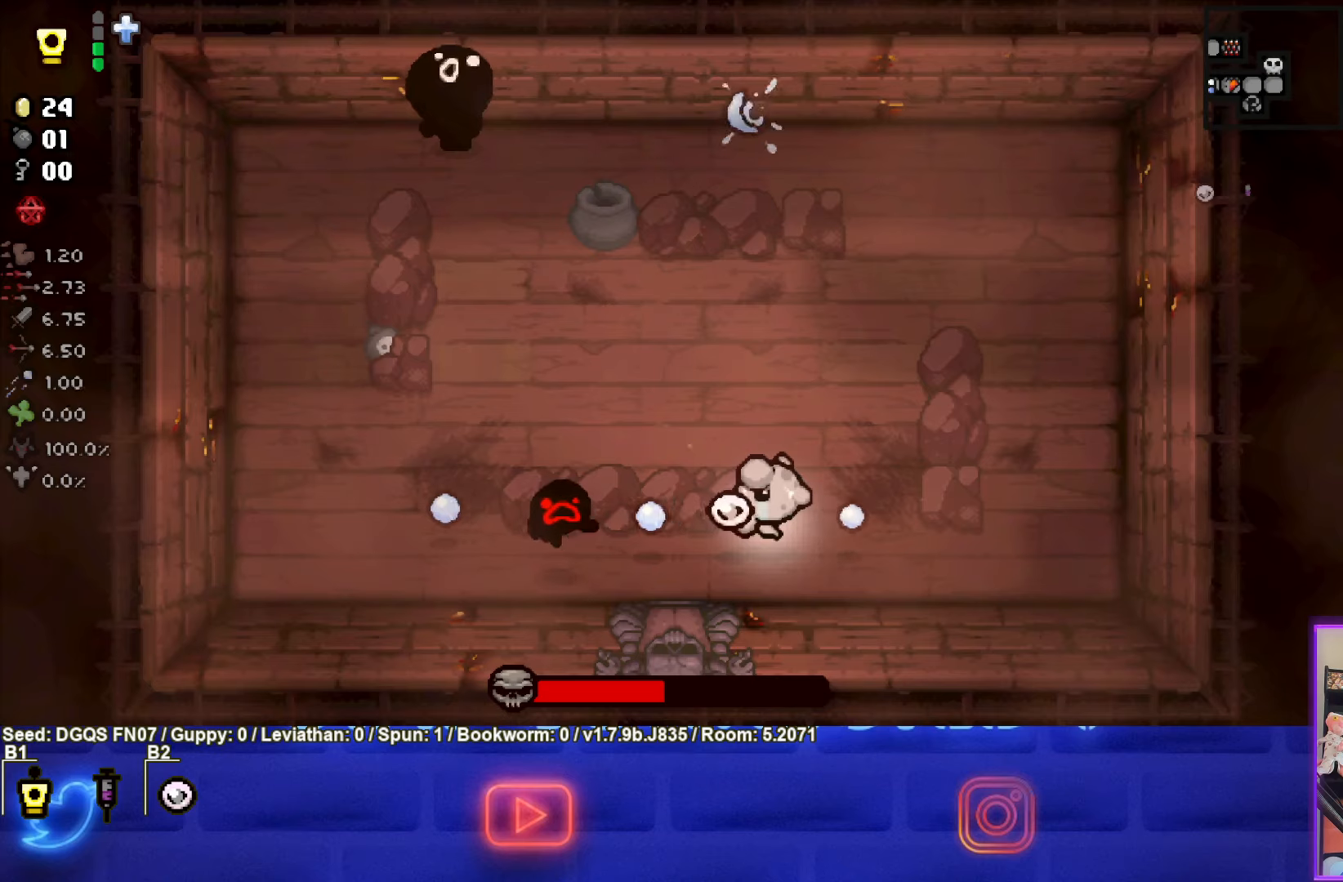
{"buttons": ["SQUARE"], "left_stick": "right", "events": [[234, "left_stick", "right"], [384, "left_stick", "center"], [500, "left_stick", "right"]]}
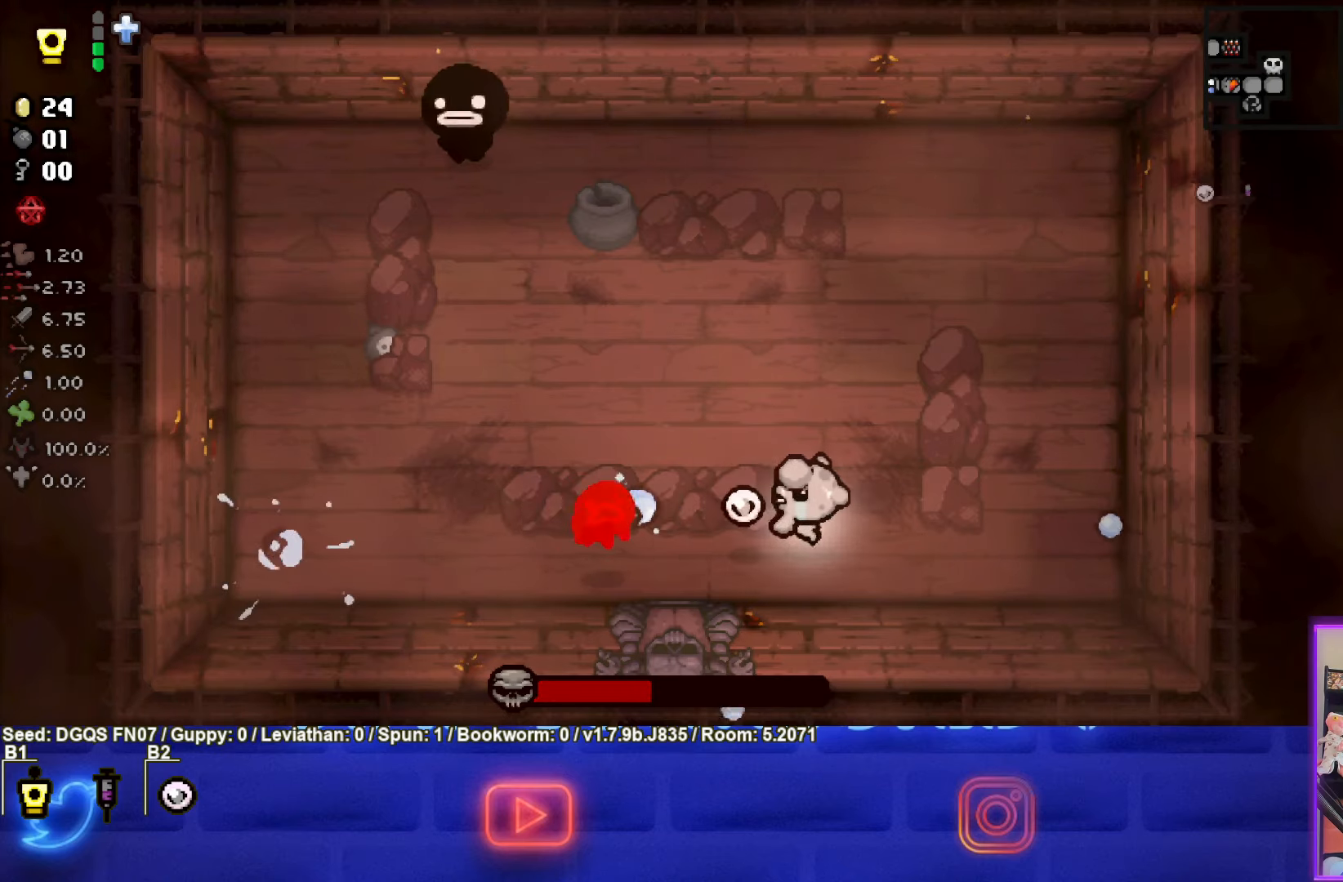
{"buttons": ["SQUARE"], "left_stick": "center", "events": [[100, "left_stick", "center"], [217, "left_stick", "right"], [350, "left_stick", "center"]]}
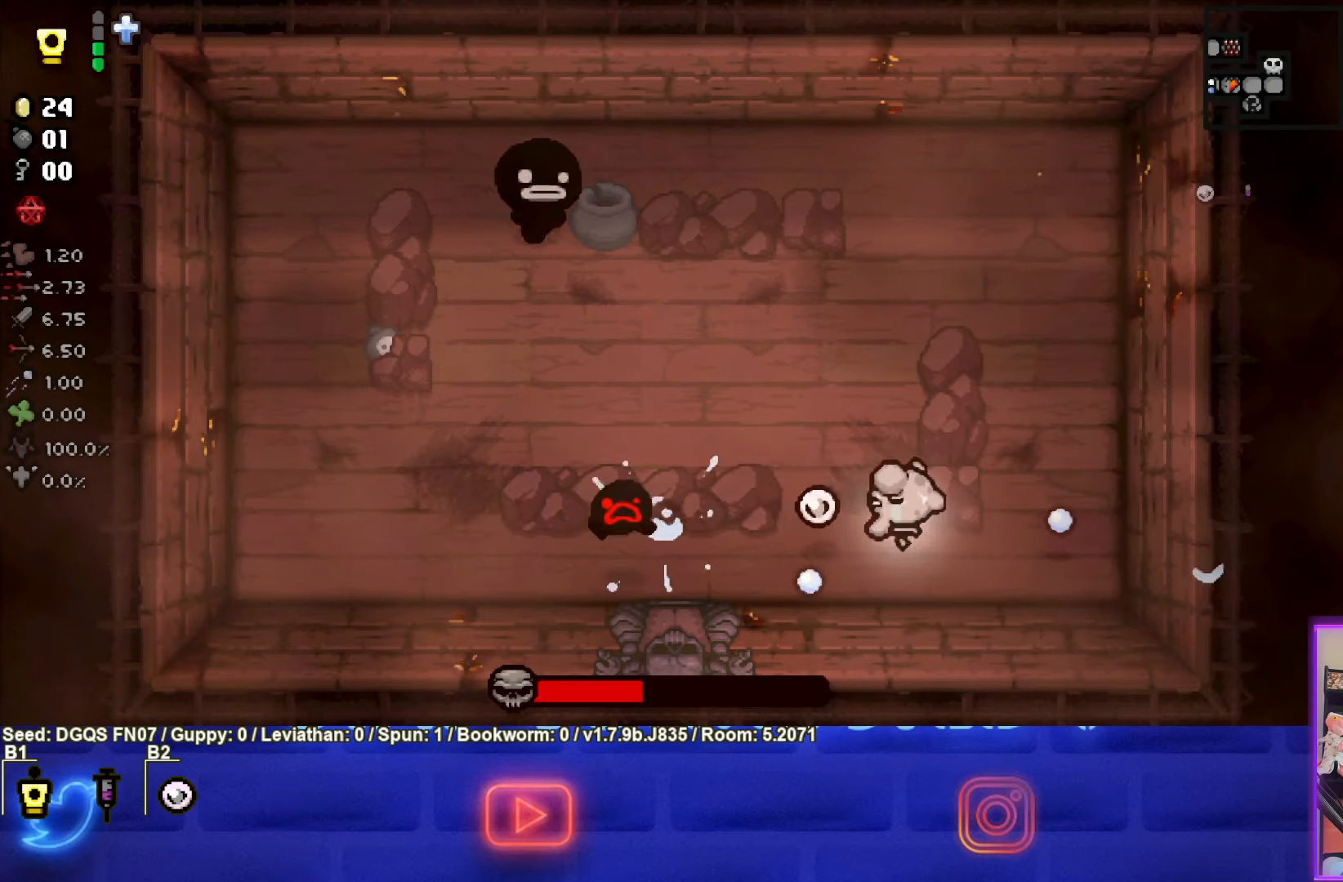
{"buttons": [], "left_stick": "center", "events": [[350, "SQUARE", "up"]]}
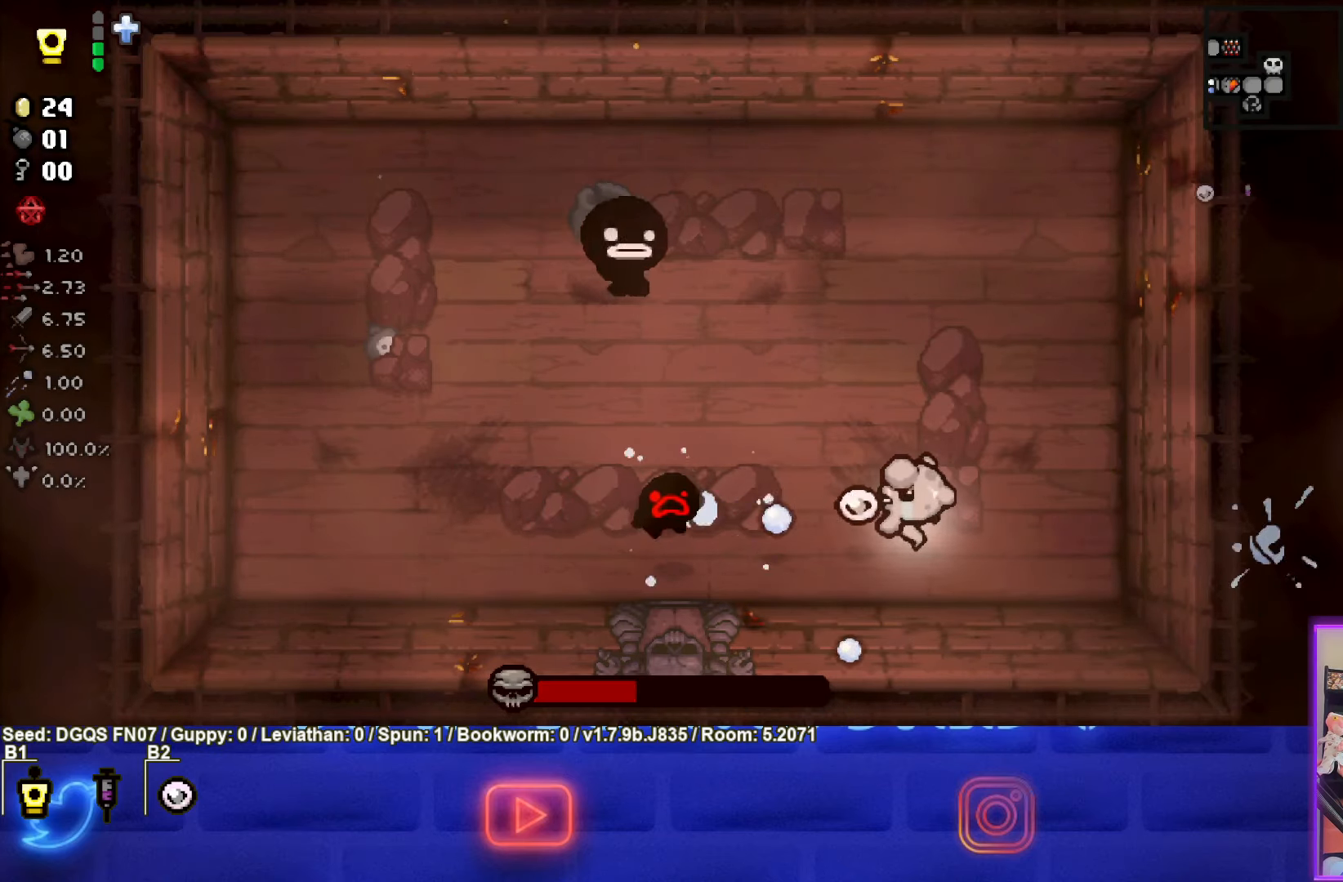
{"buttons": [], "left_stick": "up", "events": [[134, "left_stick", "right"], [500, "left_stick", "up"]]}
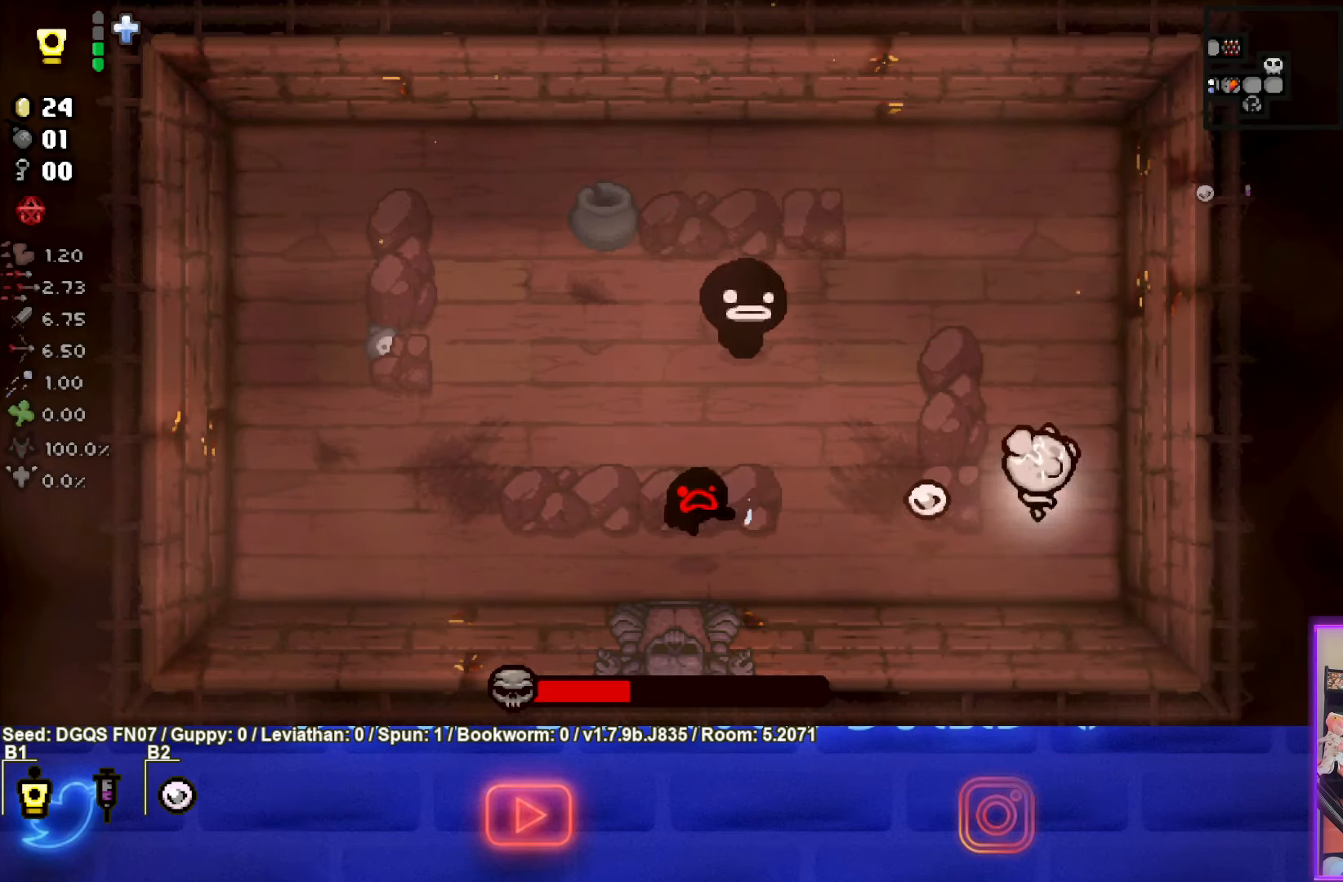
{"buttons": [], "left_stick": "up", "events": []}
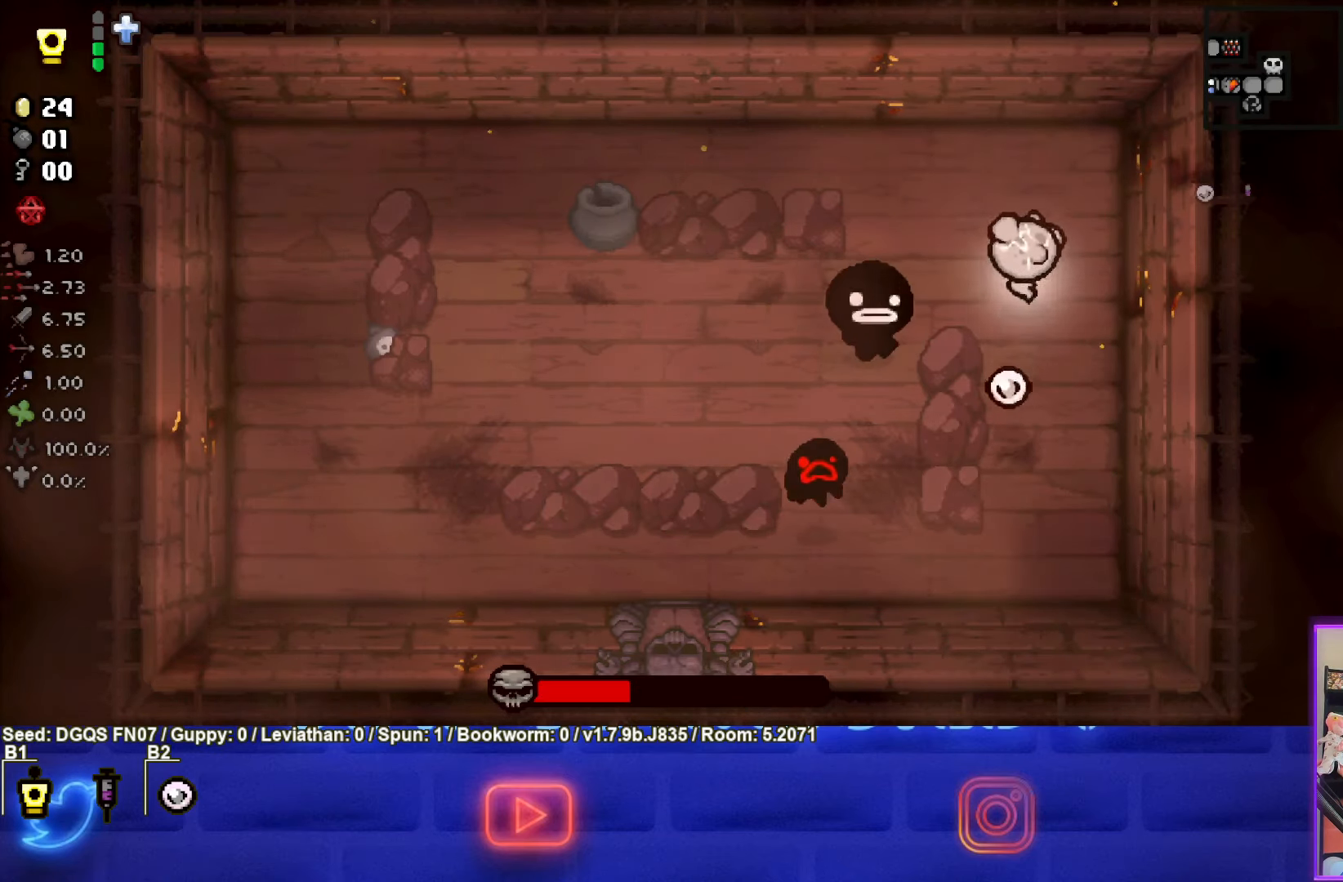
{"buttons": [], "left_stick": "left", "events": [[234, "left_stick", "up-left"], [484, "left_stick", "left"]]}
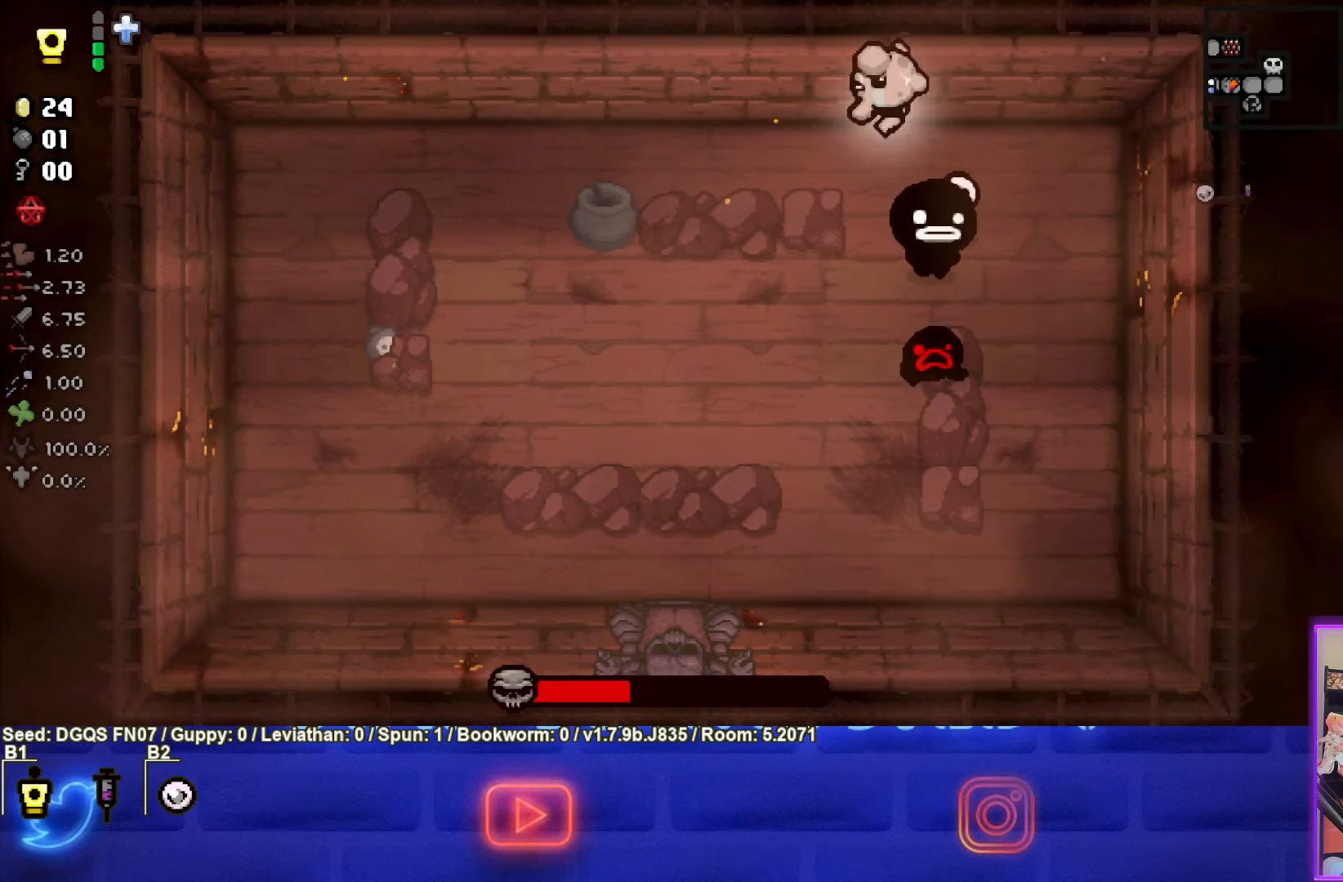
{"buttons": ["CIRCLE"], "left_stick": "left", "events": [[334, "CIRCLE", "down"]]}
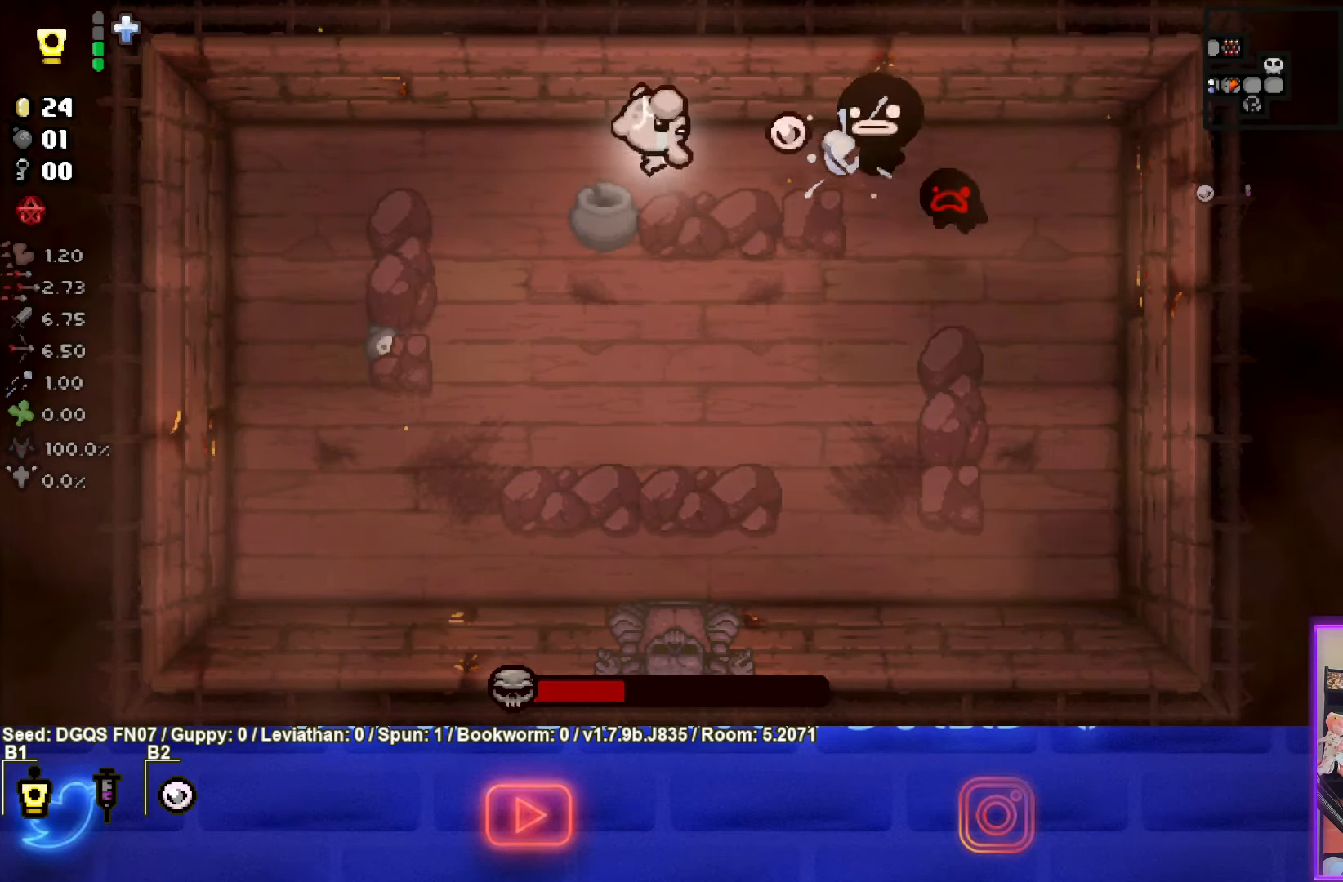
{"buttons": ["CIRCLE"], "left_stick": "left", "events": []}
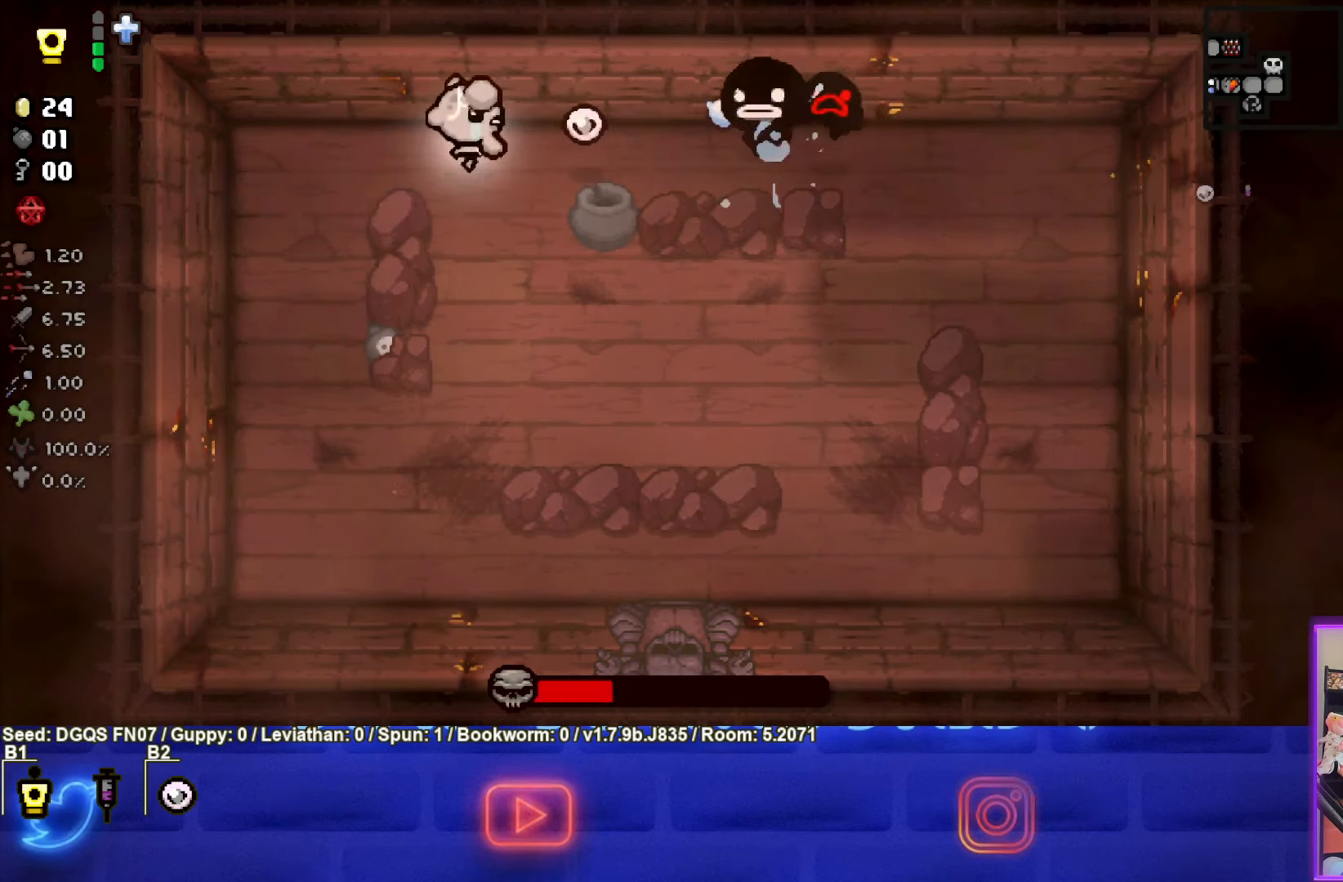
{"buttons": ["CIRCLE"], "left_stick": "center", "events": [[250, "left_stick", "center"], [316, "left_stick", "left"], [450, "left_stick", "center"]]}
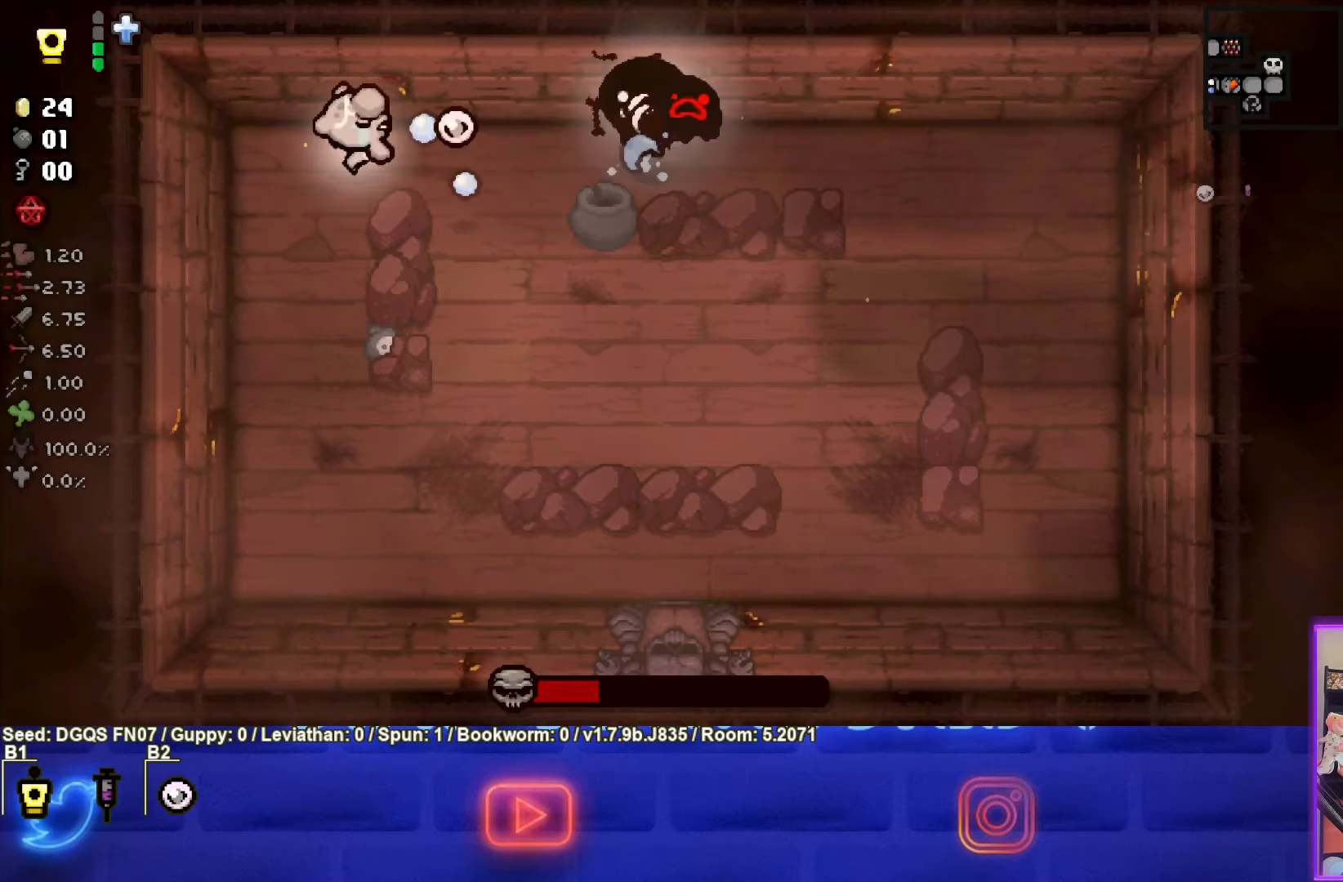
{"buttons": [], "left_stick": "down", "events": [[33, "left_stick", "down-left"], [200, "CIRCLE", "up"], [266, "left_stick", "down"]]}
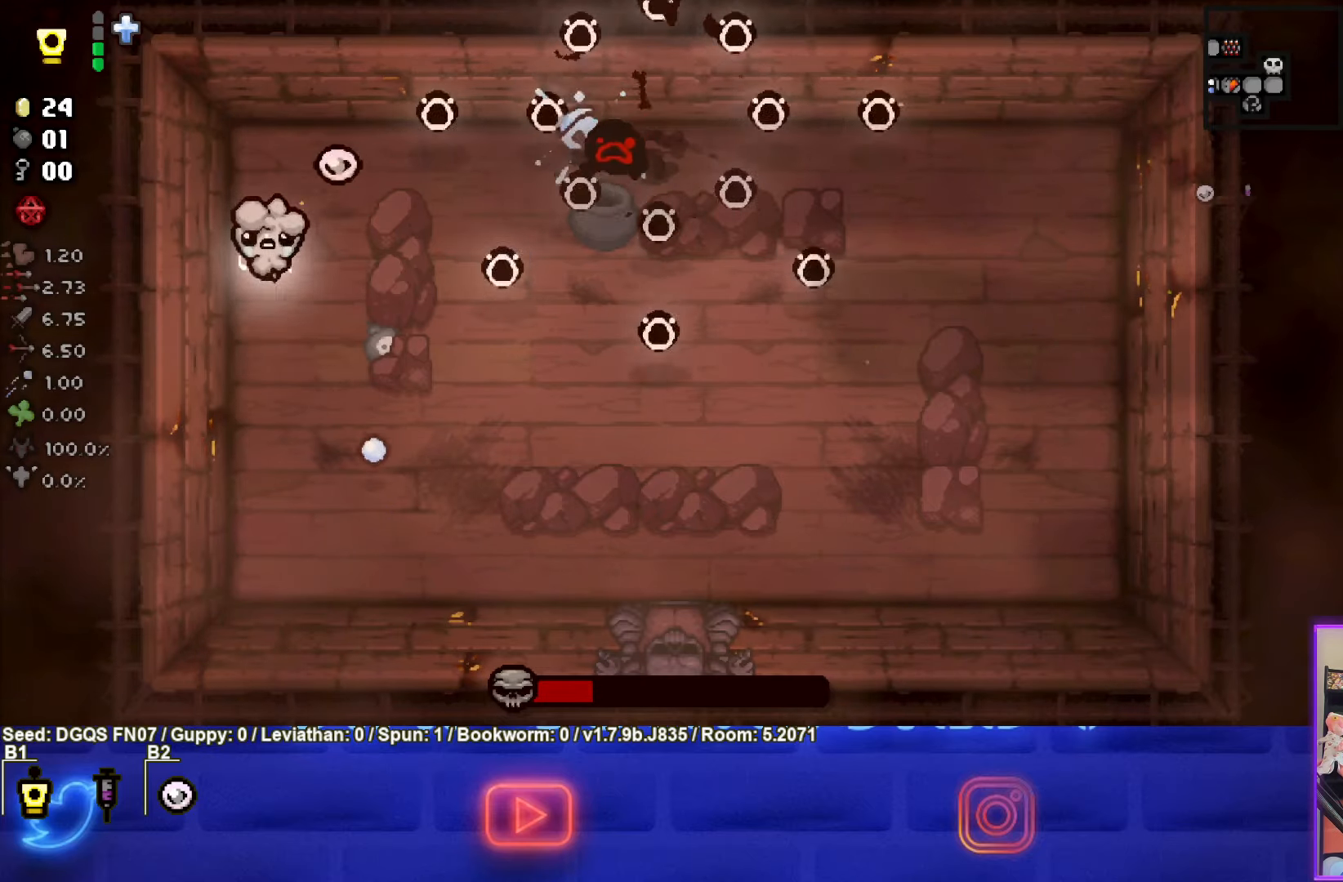
{"buttons": [], "left_stick": "down-right", "events": [[83, "left_stick", "center"], [233, "left_stick", "up"], [350, "left_stick", "center"], [433, "left_stick", "down-right"]]}
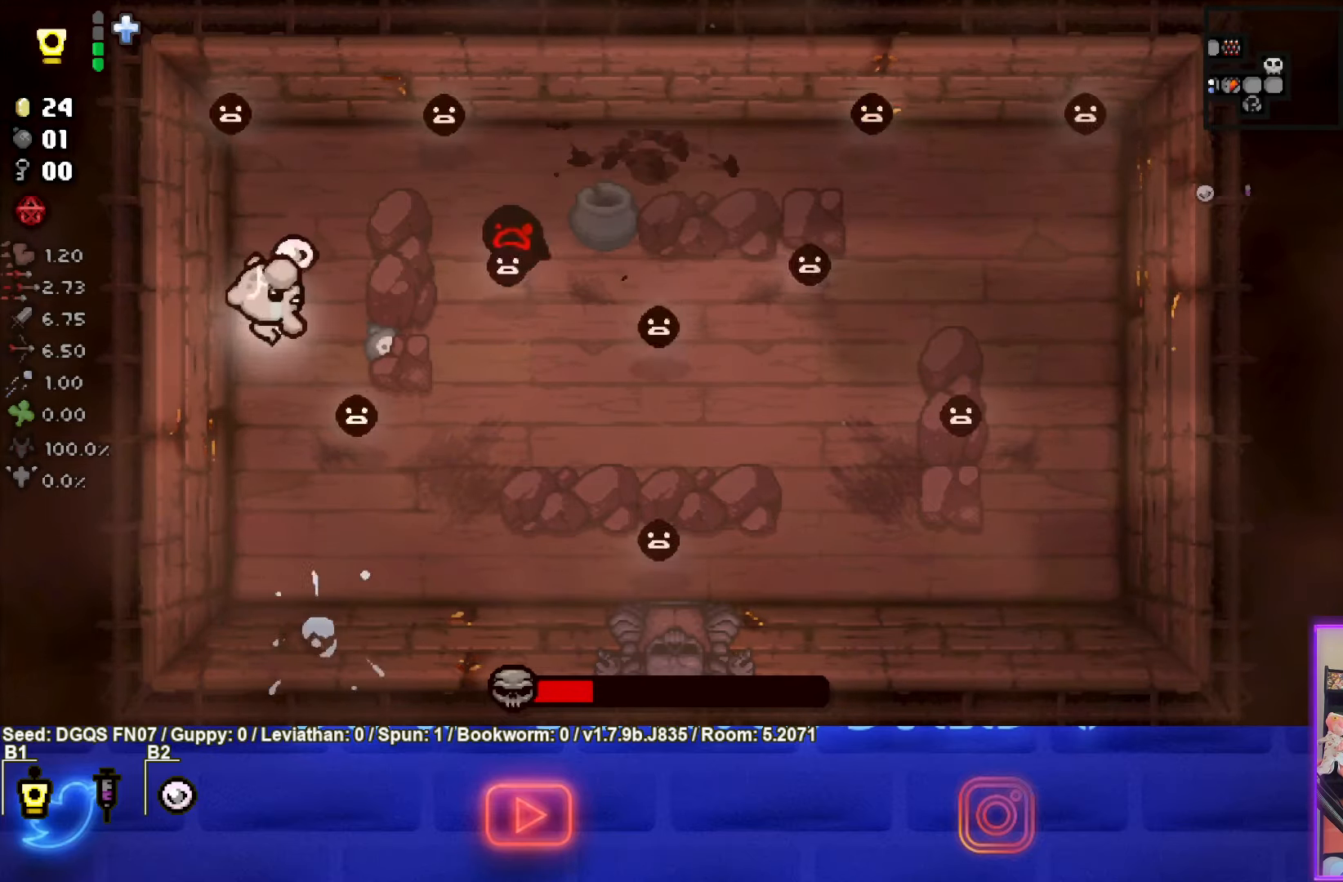
{"buttons": [], "left_stick": "right", "events": [[500, "left_stick", "right"]]}
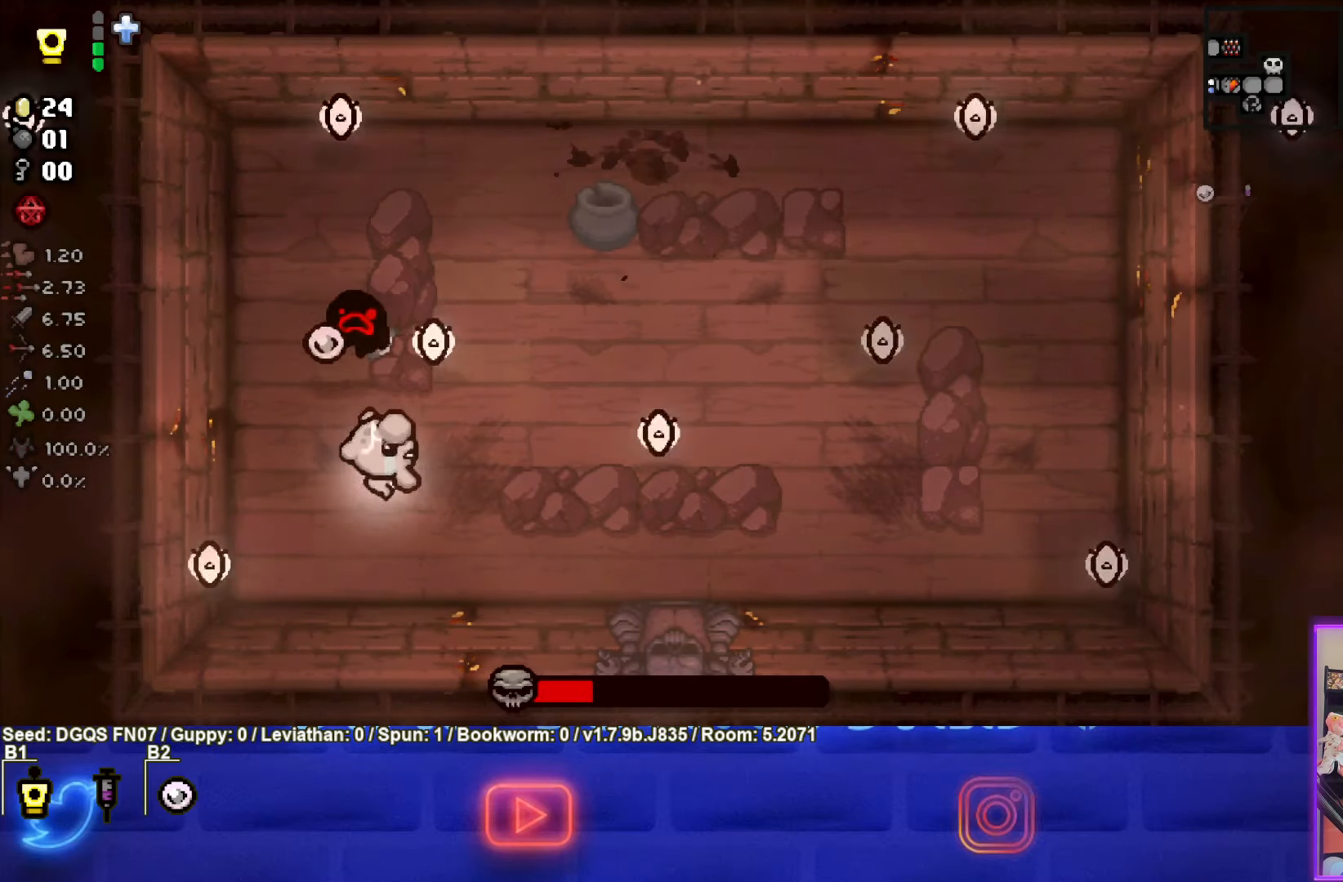
{"buttons": [], "left_stick": "up-right", "events": [[100, "left_stick", "up-right"]]}
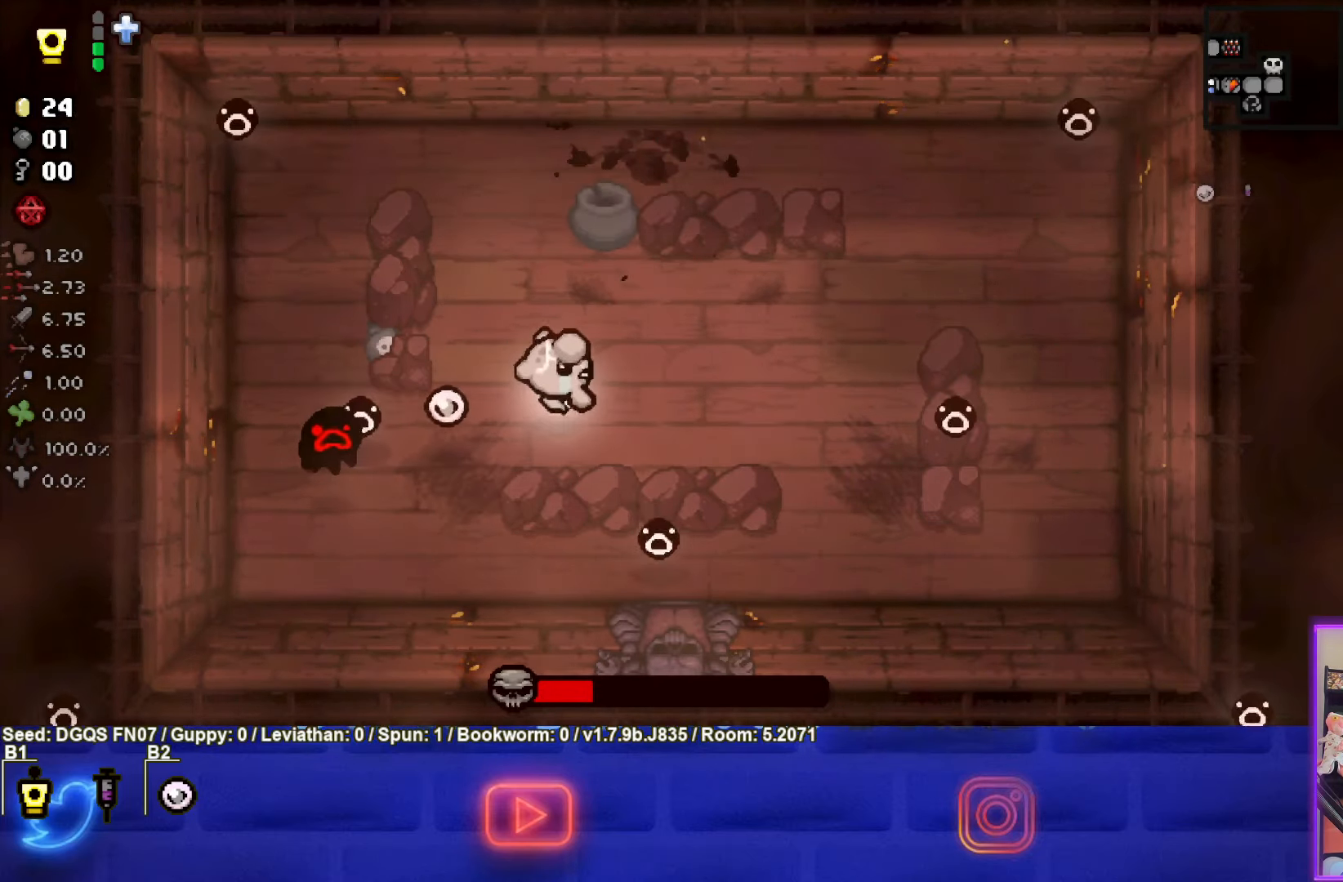
{"buttons": [], "left_stick": "center", "events": [[183, "left_stick", "center"], [250, "START", "down"], [366, "START", "up"]]}